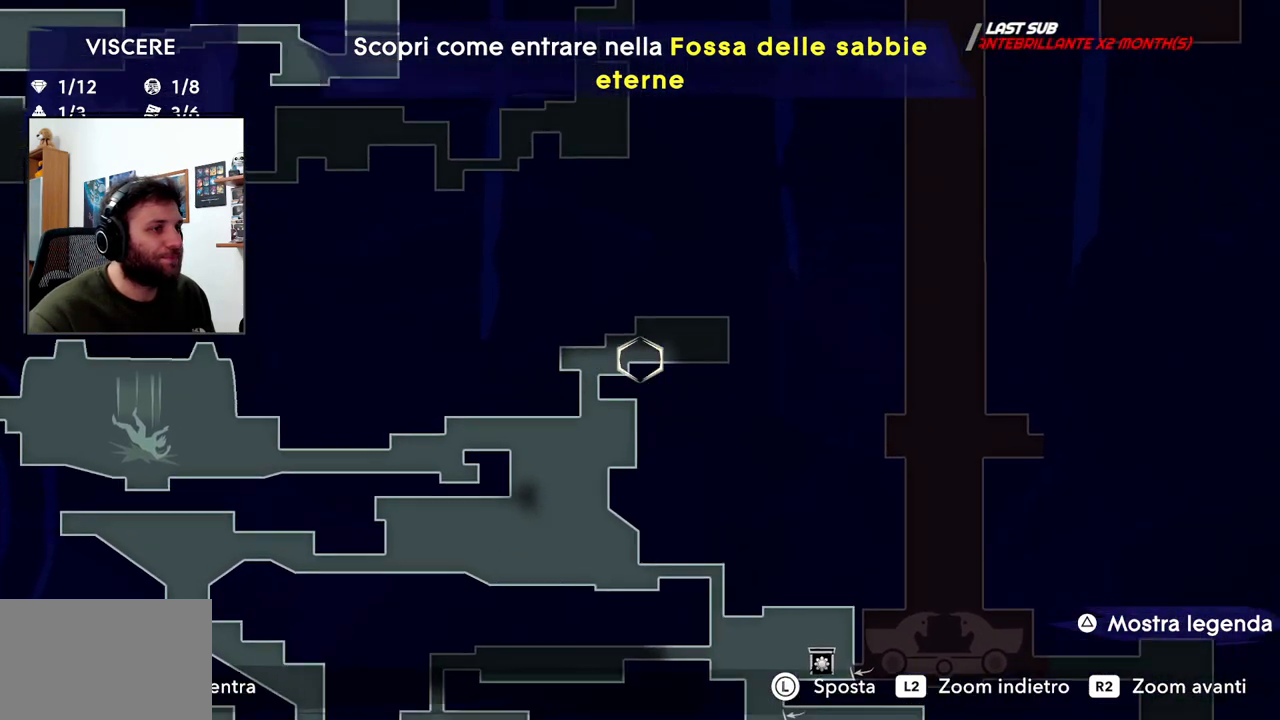
Gameplay with a controller (PlayStation layout); each line is a JSON object with the inputs held at the frame after it (dt_ms = milliseconds from this image to that frame). "events" lists button and stick changes between this image and that frame as [ms after this image, input, new state], when the widget could be followed in between.
{"dt_ms": 1000, "buttons": [], "left_stick": "down-right", "right_stick": "center"}
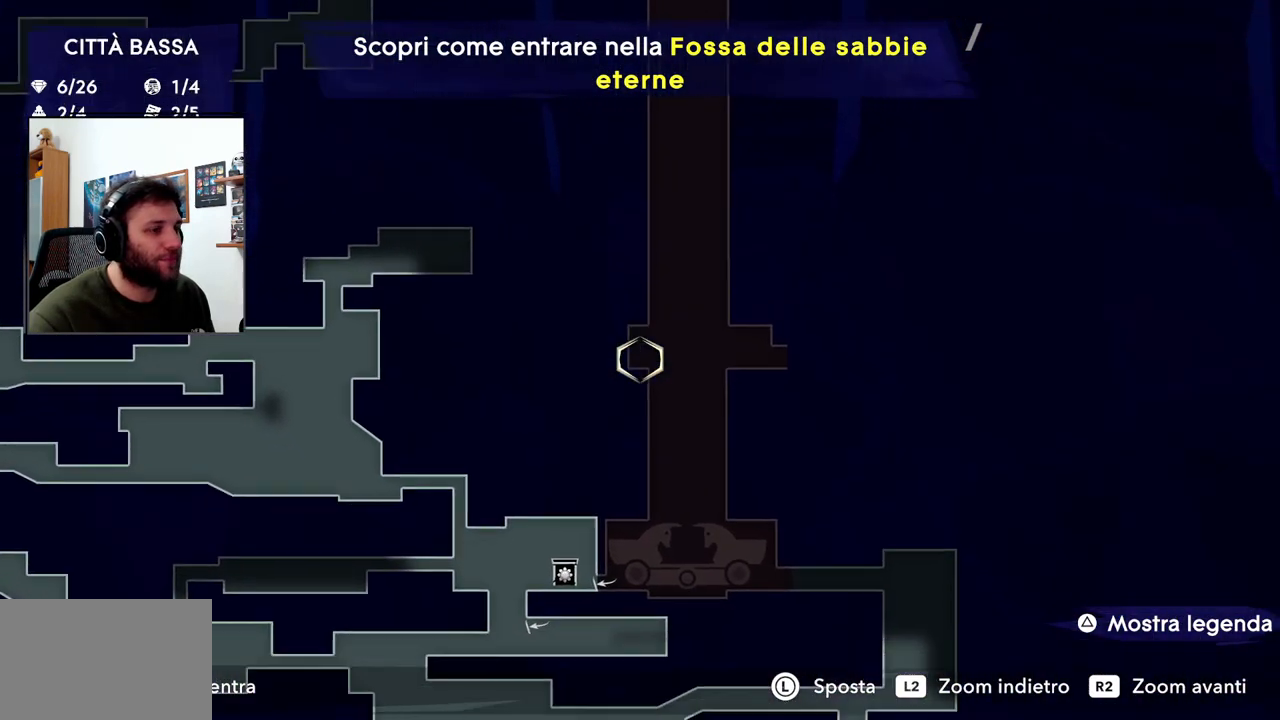
{"dt_ms": 500, "buttons": [], "left_stick": "down-right", "right_stick": "center", "events": []}
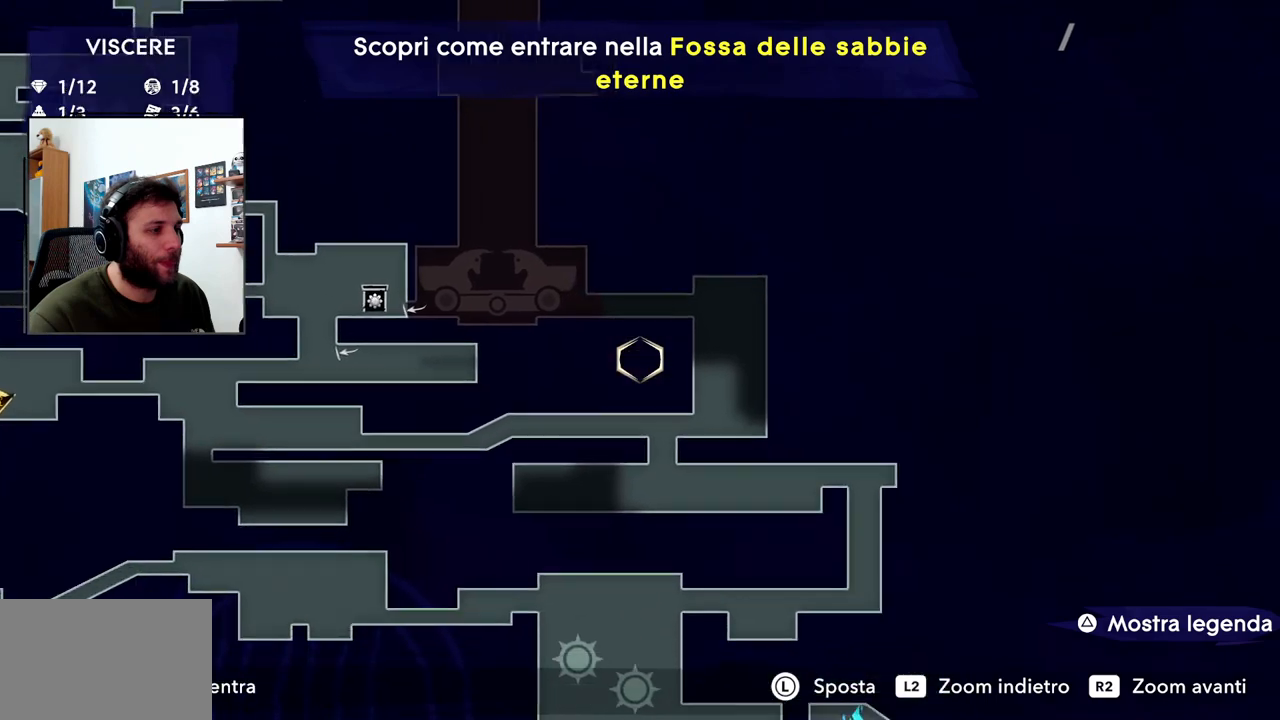
{"dt_ms": 500, "buttons": [], "left_stick": "down-right", "right_stick": "center"}
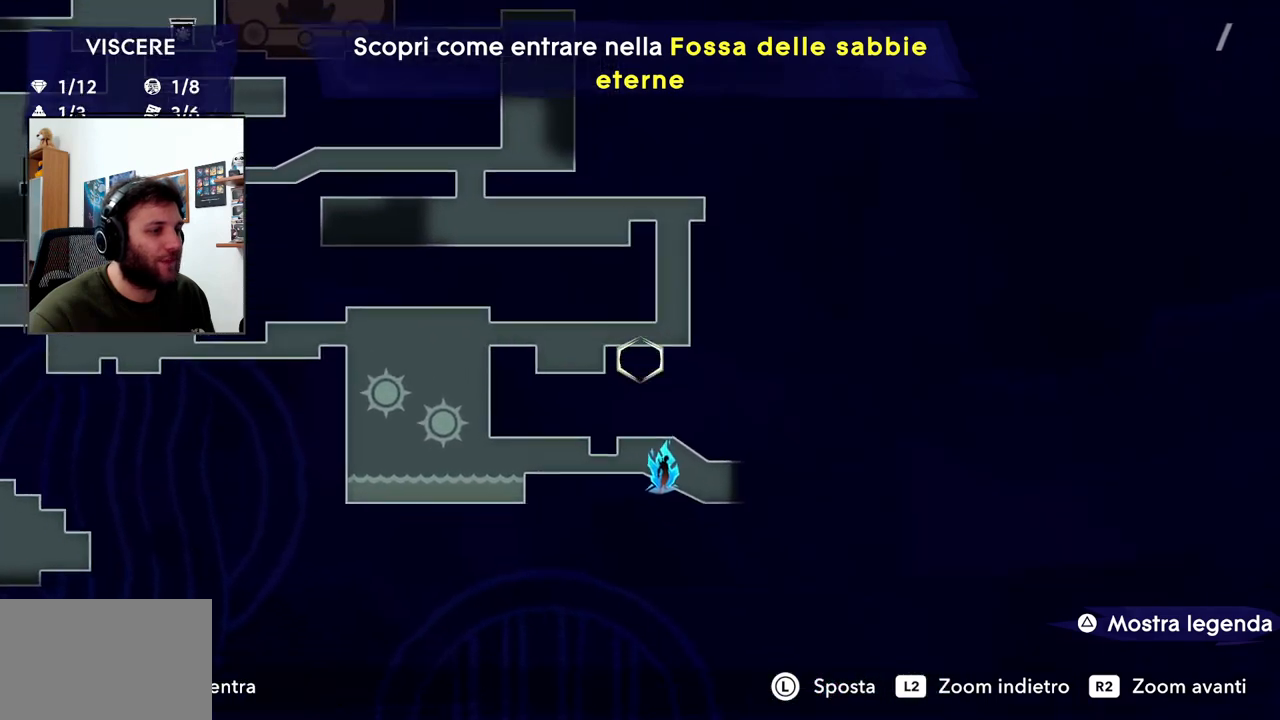
{"dt_ms": 500, "buttons": [], "left_stick": "center", "right_stick": "center", "events": [[217, "left_stick", "center"], [383, "TOUCHPAD", "down"], [483, "TOUCHPAD", "up"]]}
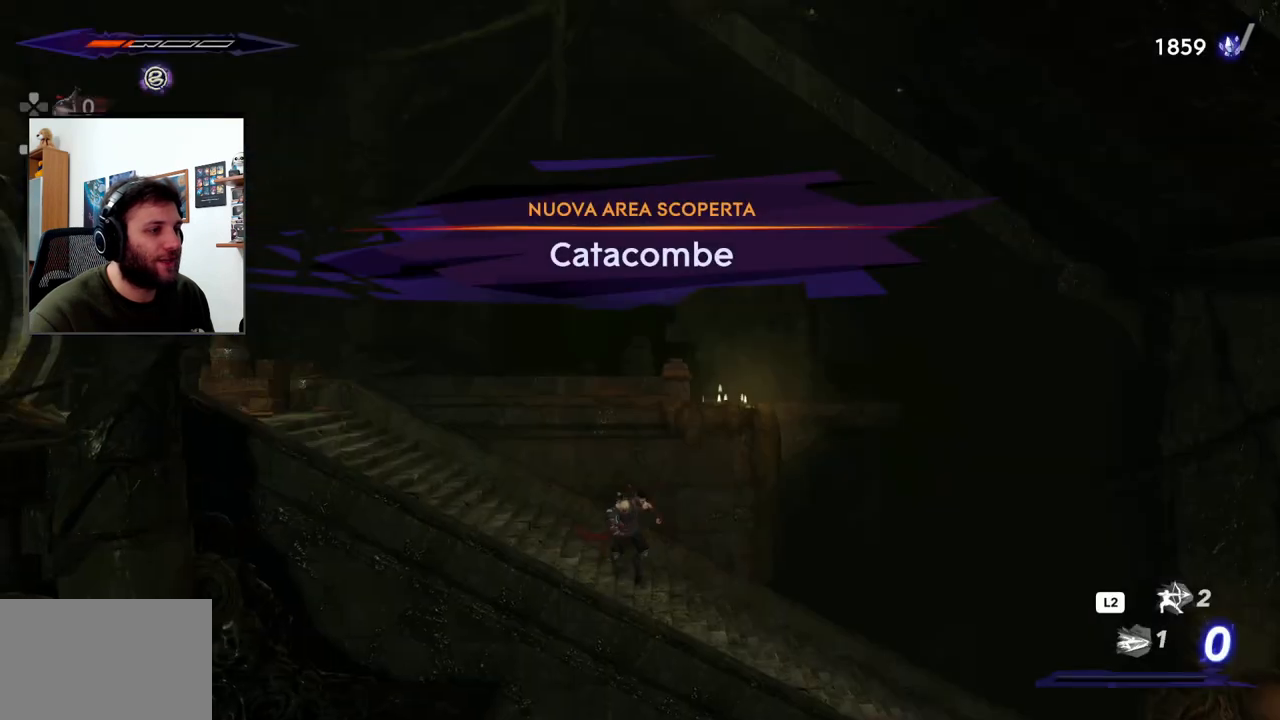
{"dt_ms": 500, "buttons": [], "left_stick": "right", "right_stick": "center", "events": [[33, "left_stick", "right"]]}
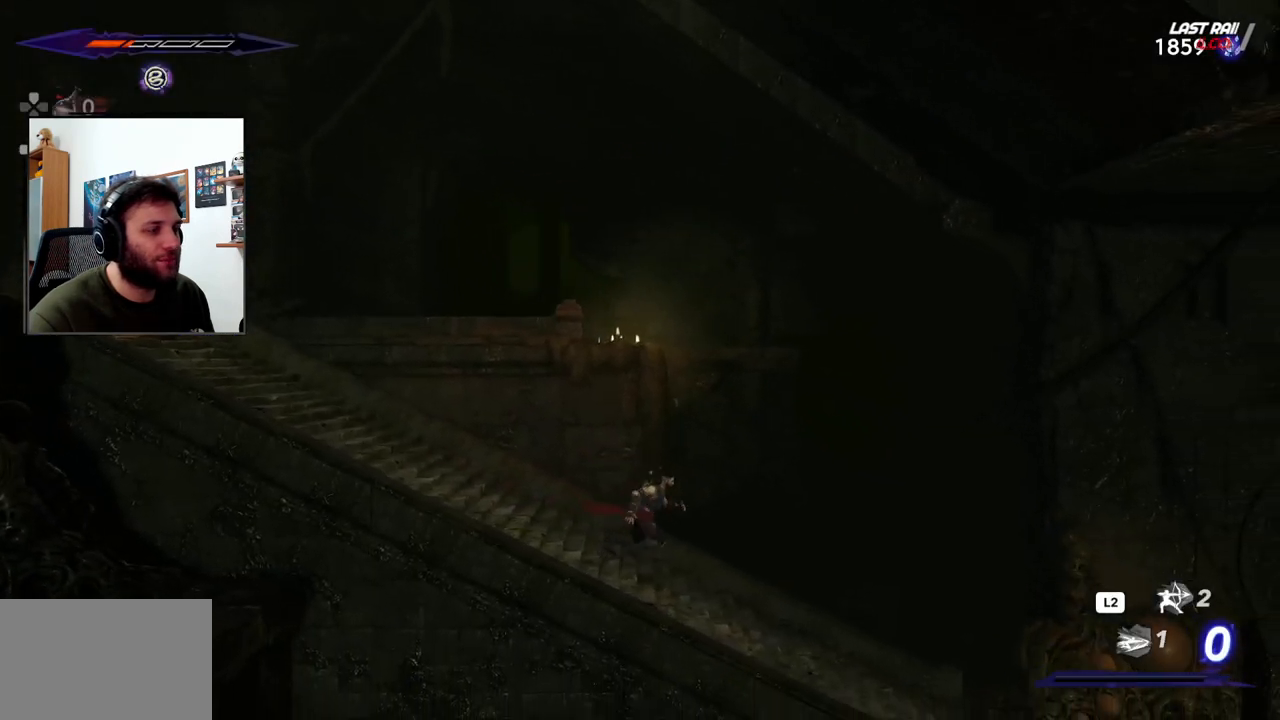
{"dt_ms": 500, "buttons": [], "left_stick": "right", "right_stick": "center", "events": []}
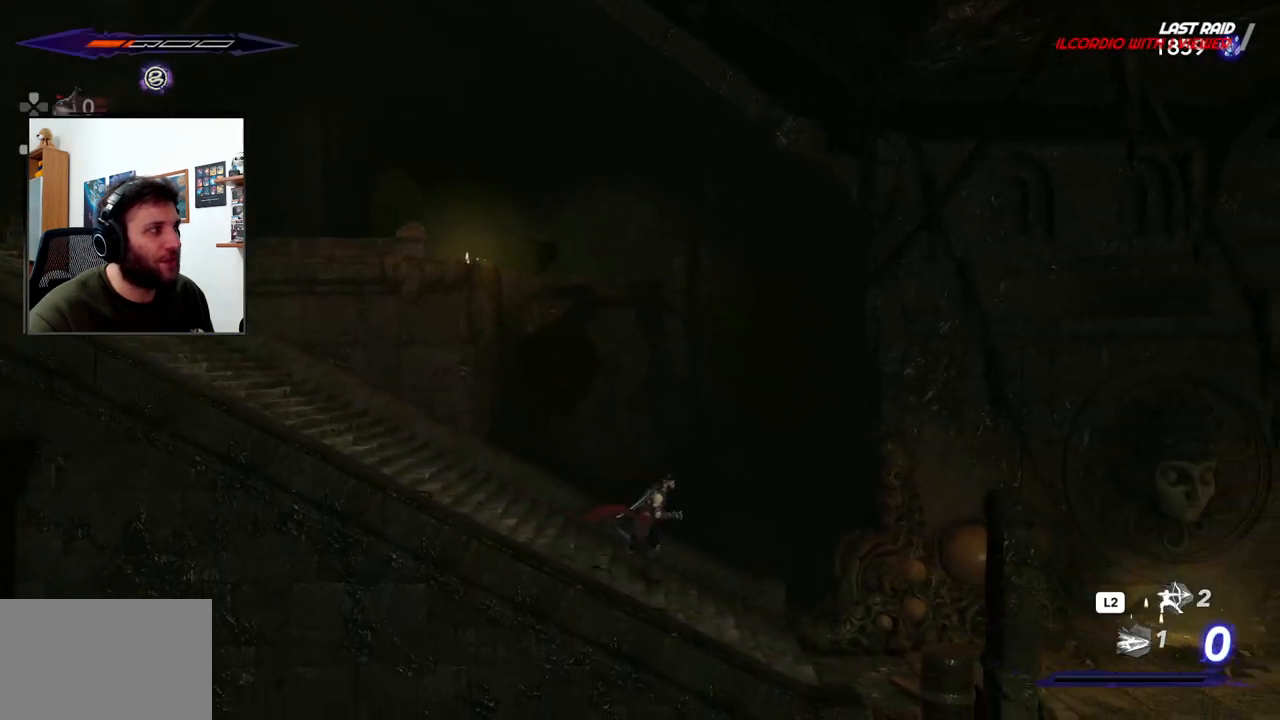
{"dt_ms": 500, "buttons": [], "left_stick": "right", "right_stick": "center", "events": []}
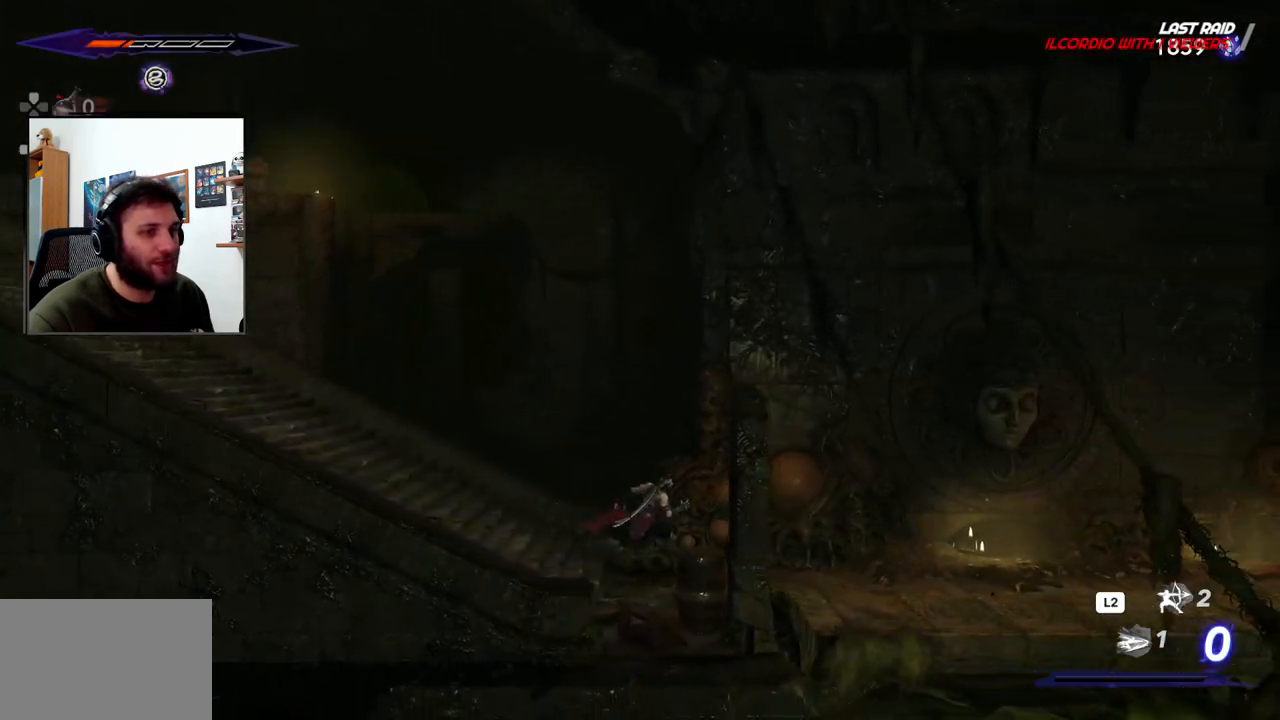
{"dt_ms": 500, "buttons": [], "left_stick": "right", "right_stick": "center", "events": []}
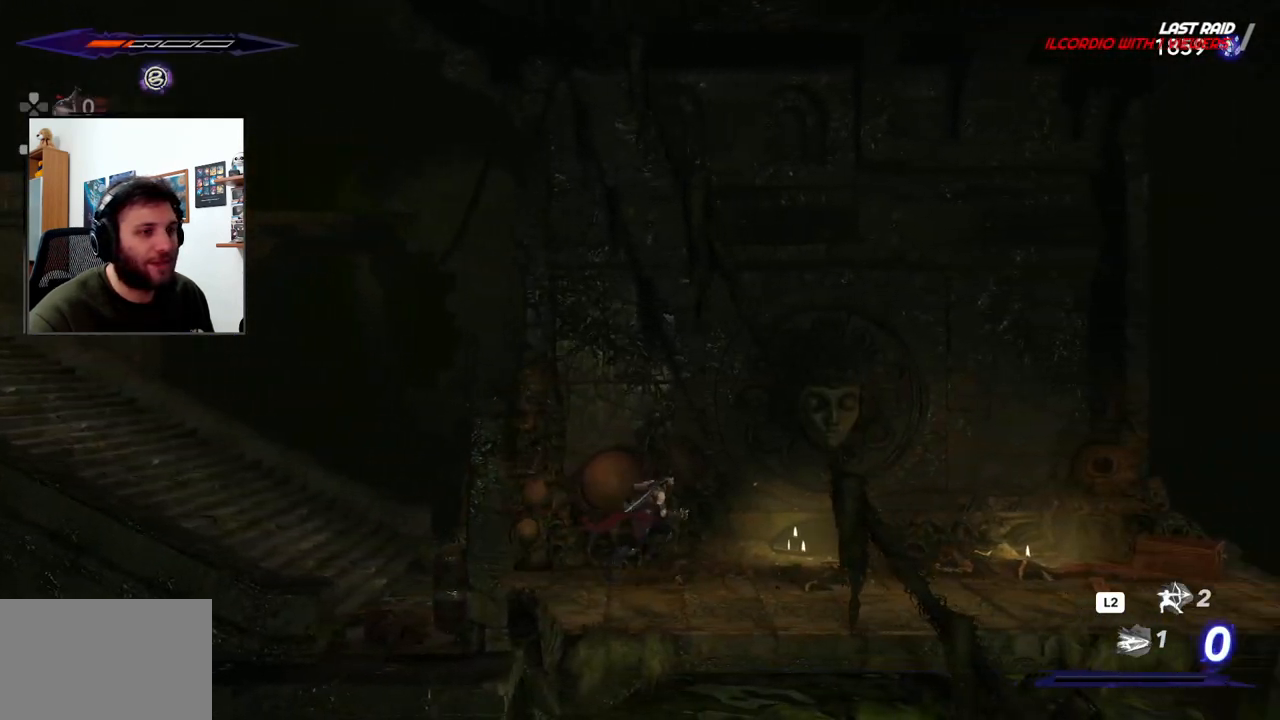
{"dt_ms": 500, "buttons": [], "left_stick": "right", "right_stick": "center", "events": []}
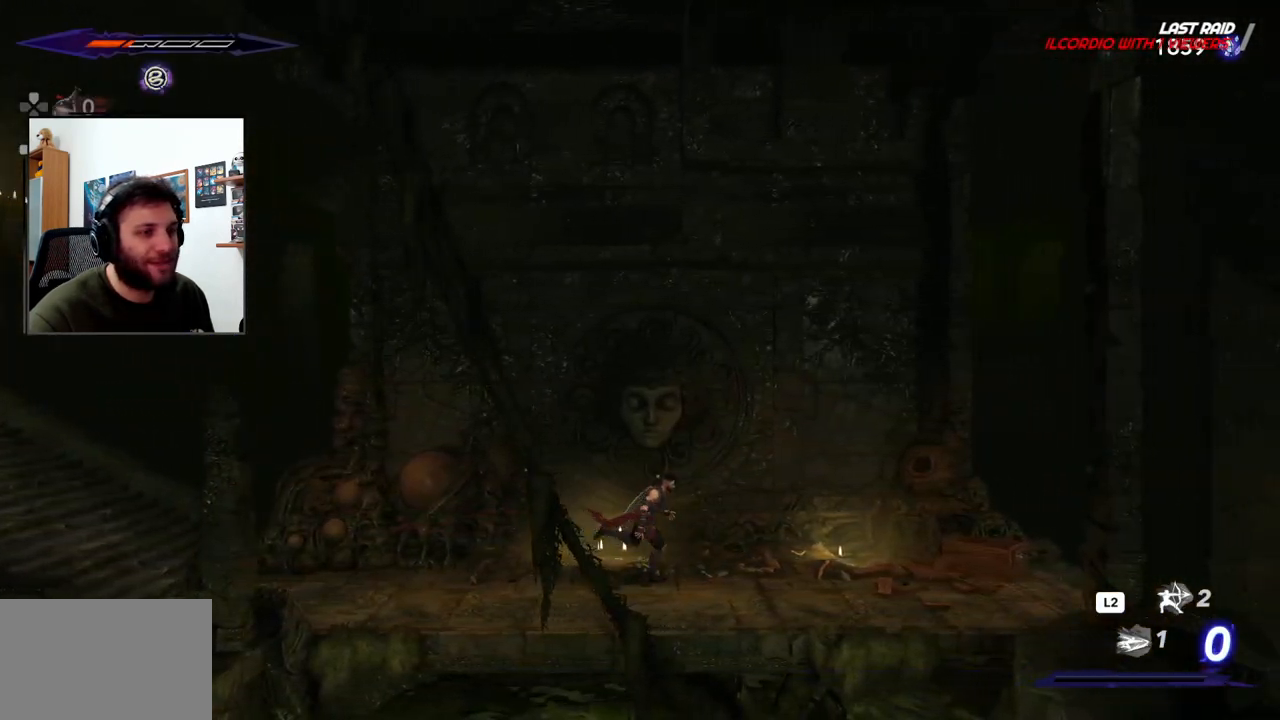
{"dt_ms": 500, "buttons": [], "left_stick": "right", "right_stick": "center", "events": []}
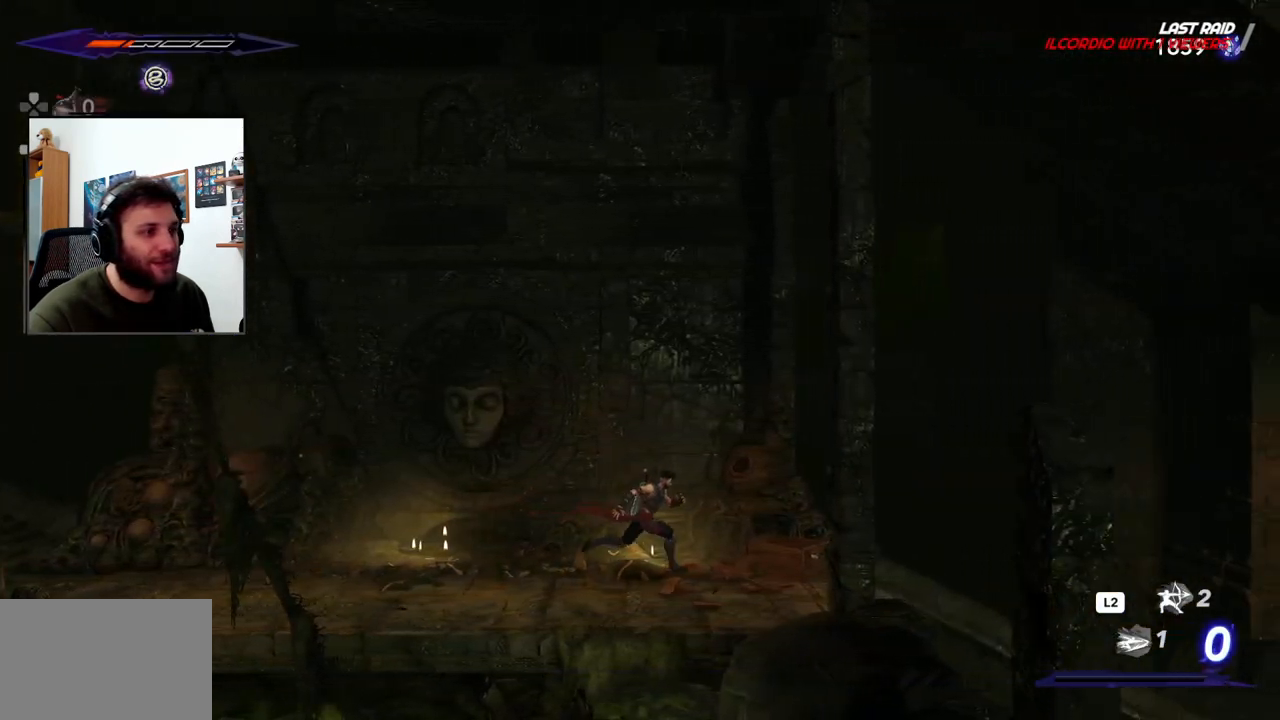
{"dt_ms": 500, "buttons": [], "left_stick": "center", "right_stick": "center", "events": [[333, "left_stick", "center"]]}
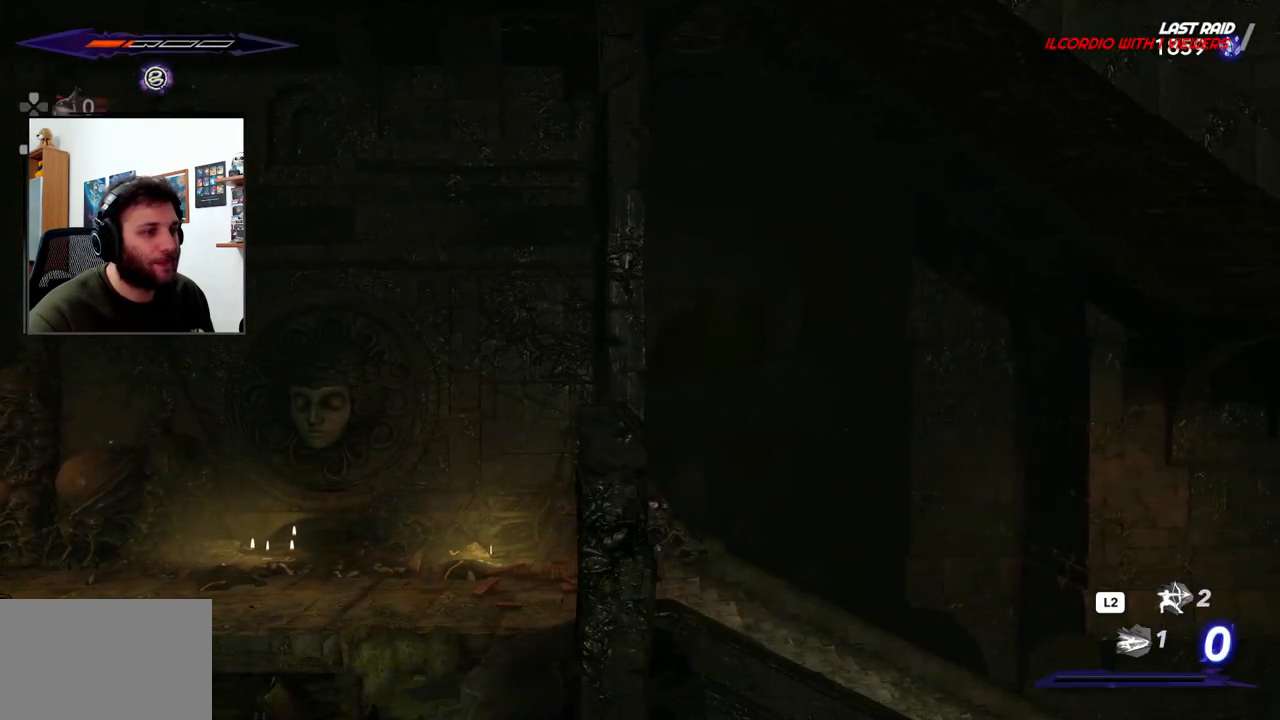
{"dt_ms": 500, "buttons": [], "left_stick": "right", "right_stick": "center", "events": [[117, "left_stick", "right"]]}
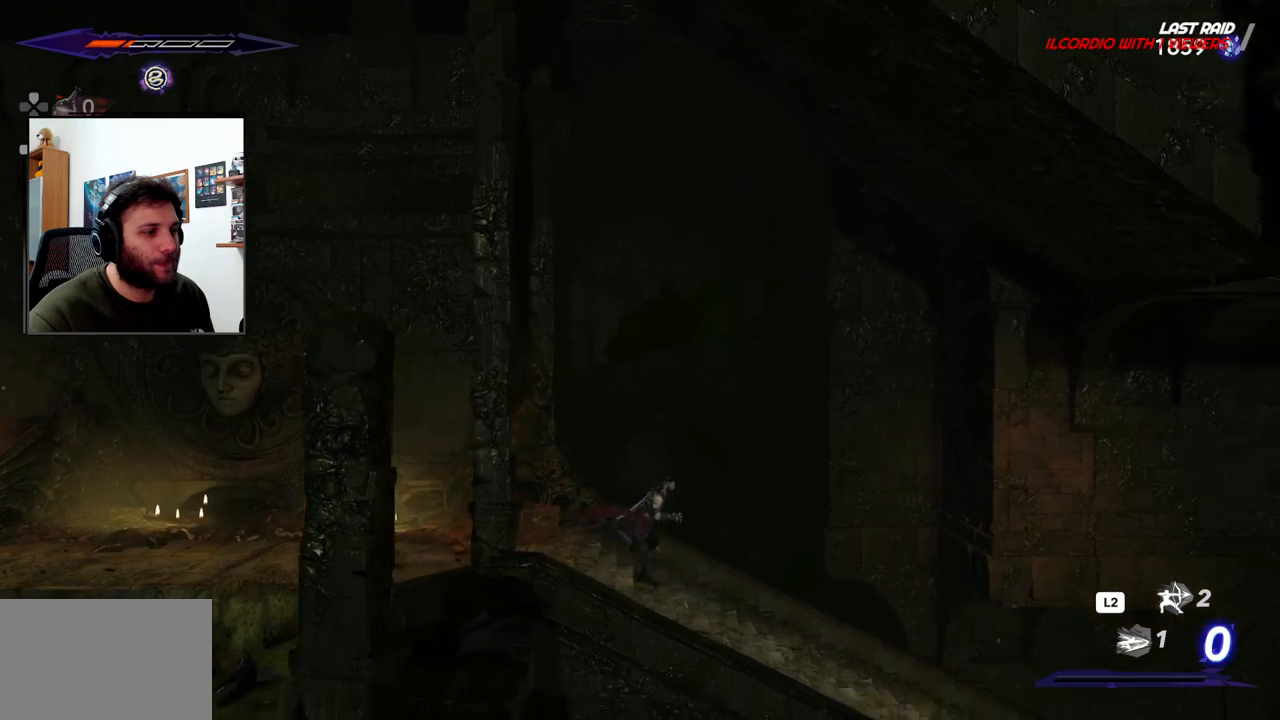
{"dt_ms": 500, "buttons": [], "left_stick": "right", "right_stick": "center", "events": []}
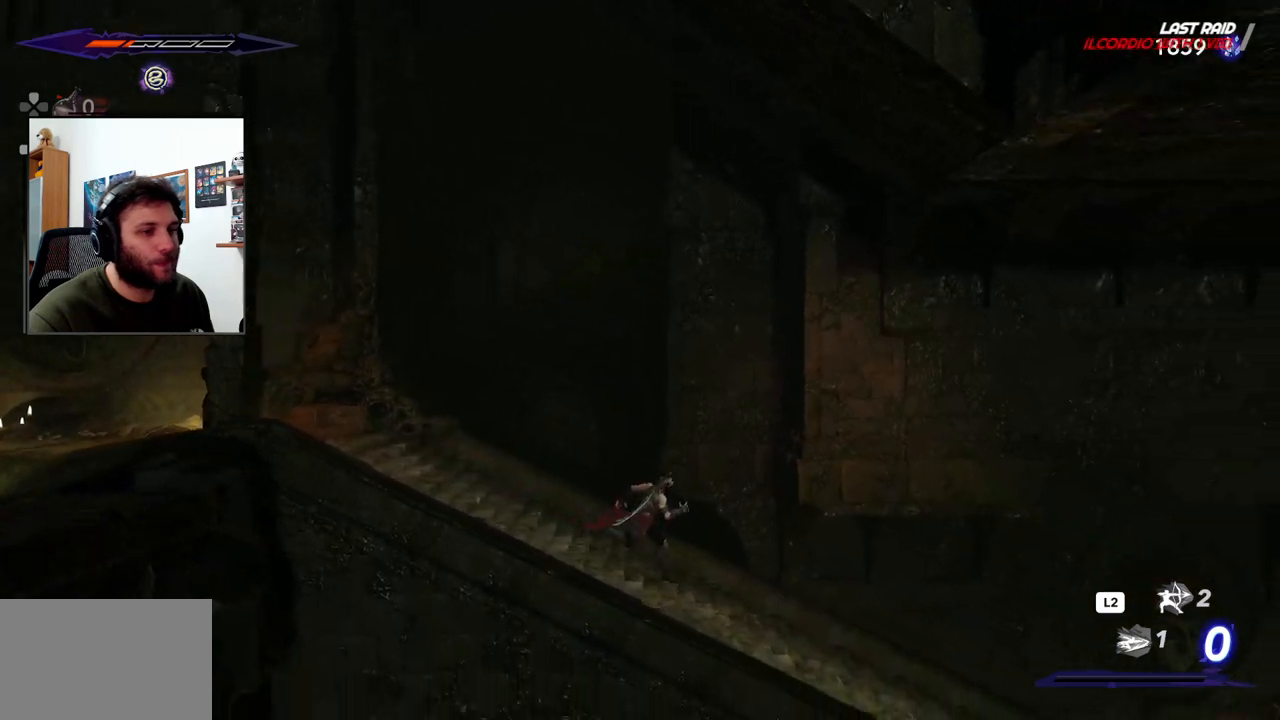
{"dt_ms": 500, "buttons": [], "left_stick": "right", "right_stick": "center", "events": []}
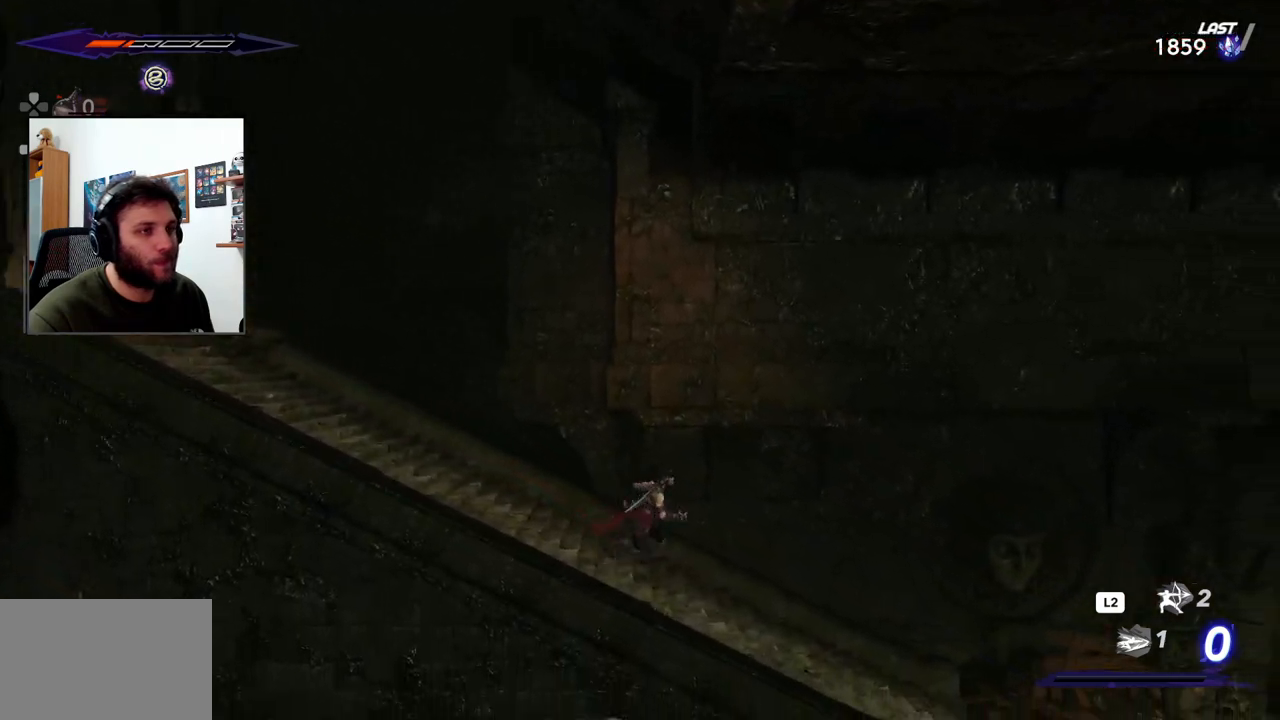
{"dt_ms": 500, "buttons": [], "left_stick": "right", "right_stick": "center", "events": []}
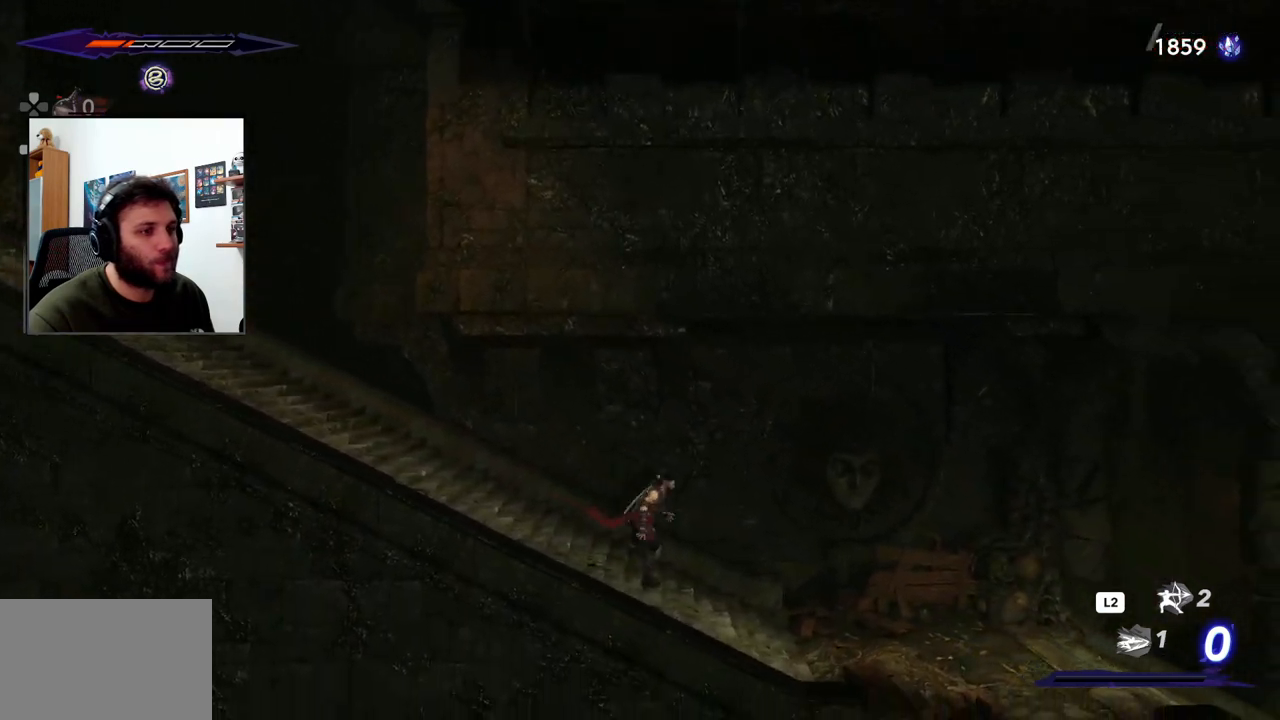
{"dt_ms": 500, "buttons": [], "left_stick": "right", "right_stick": "center", "events": []}
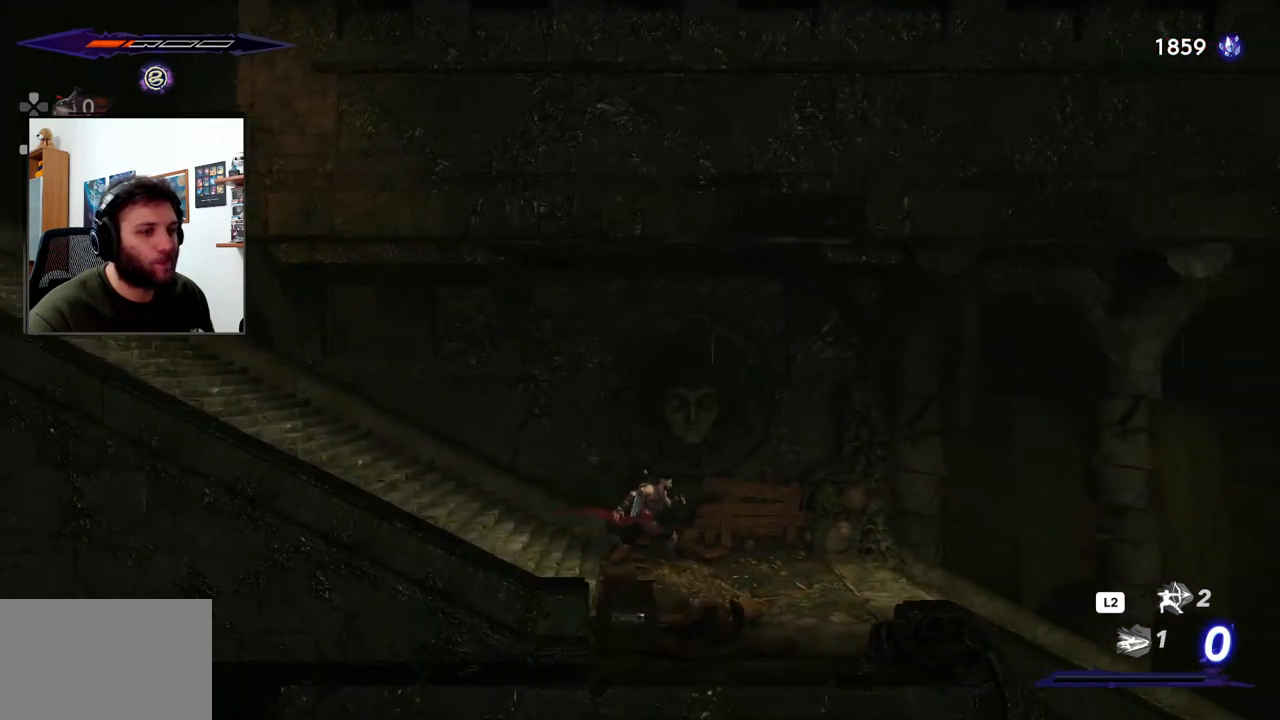
{"dt_ms": 500, "buttons": [], "left_stick": "right", "right_stick": "center", "events": []}
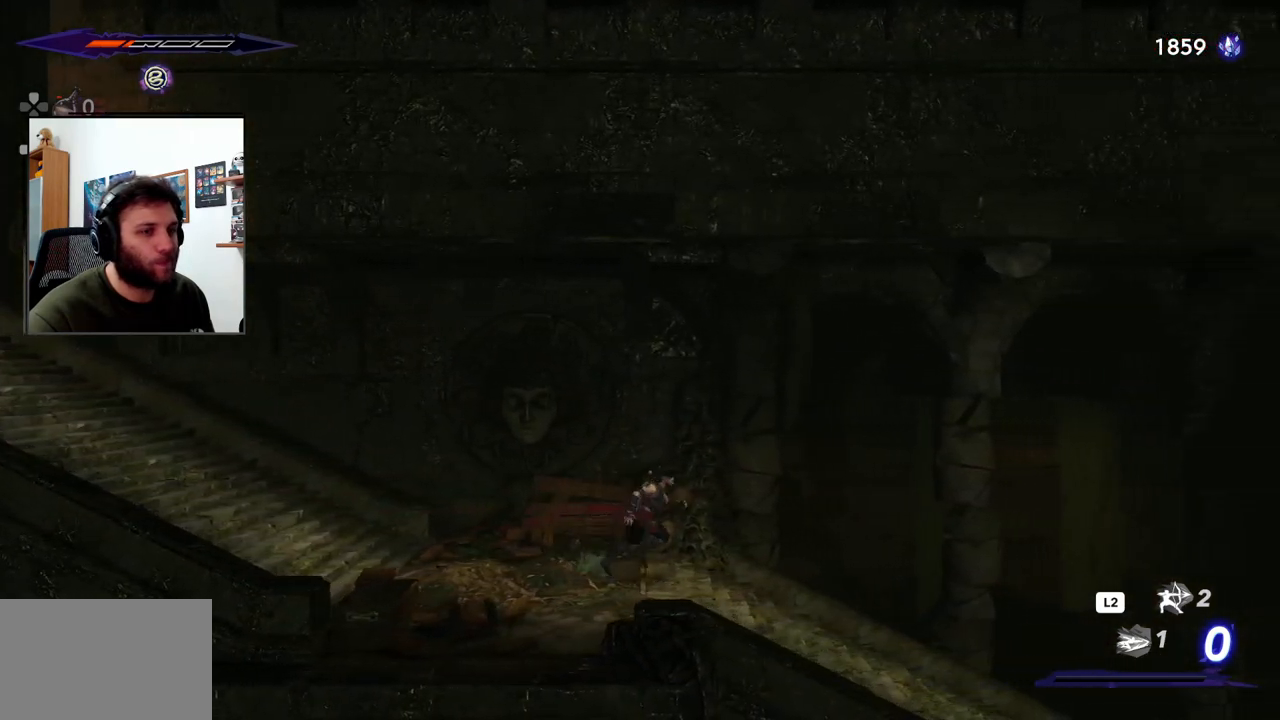
{"dt_ms": 500, "buttons": [], "left_stick": "right", "right_stick": "center", "events": []}
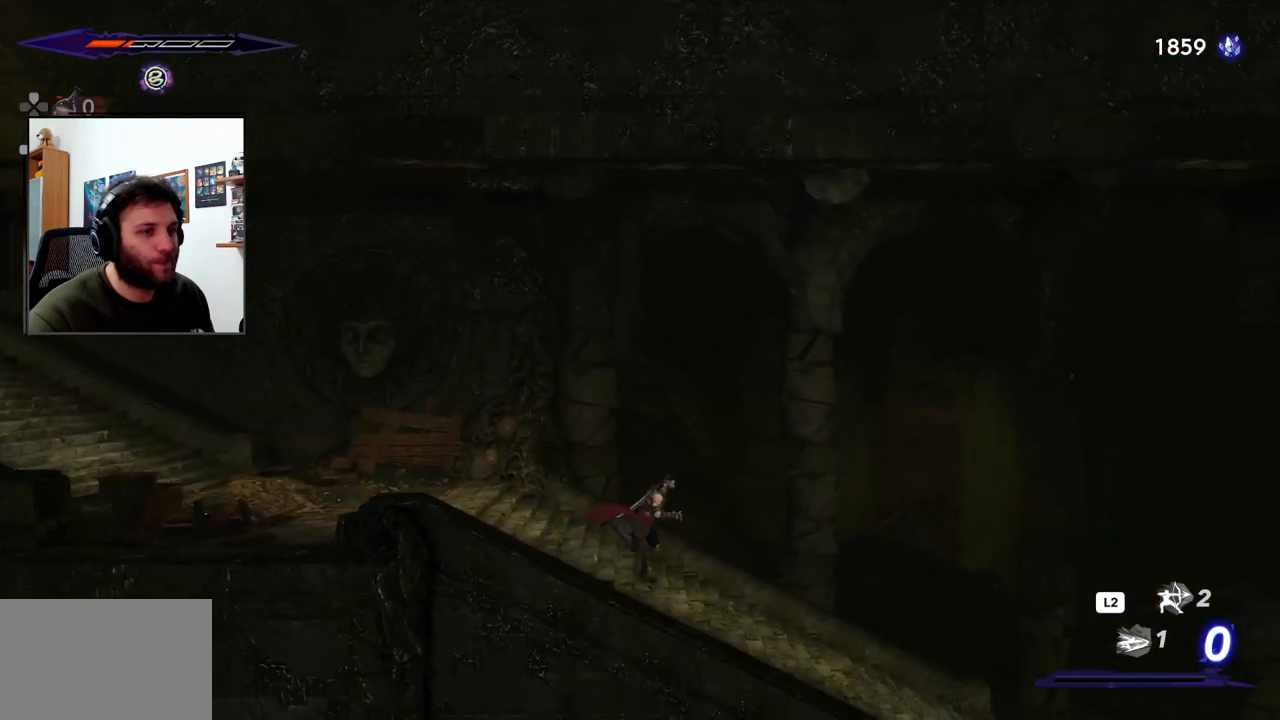
{"dt_ms": 500, "buttons": [], "left_stick": "right", "right_stick": "center", "events": []}
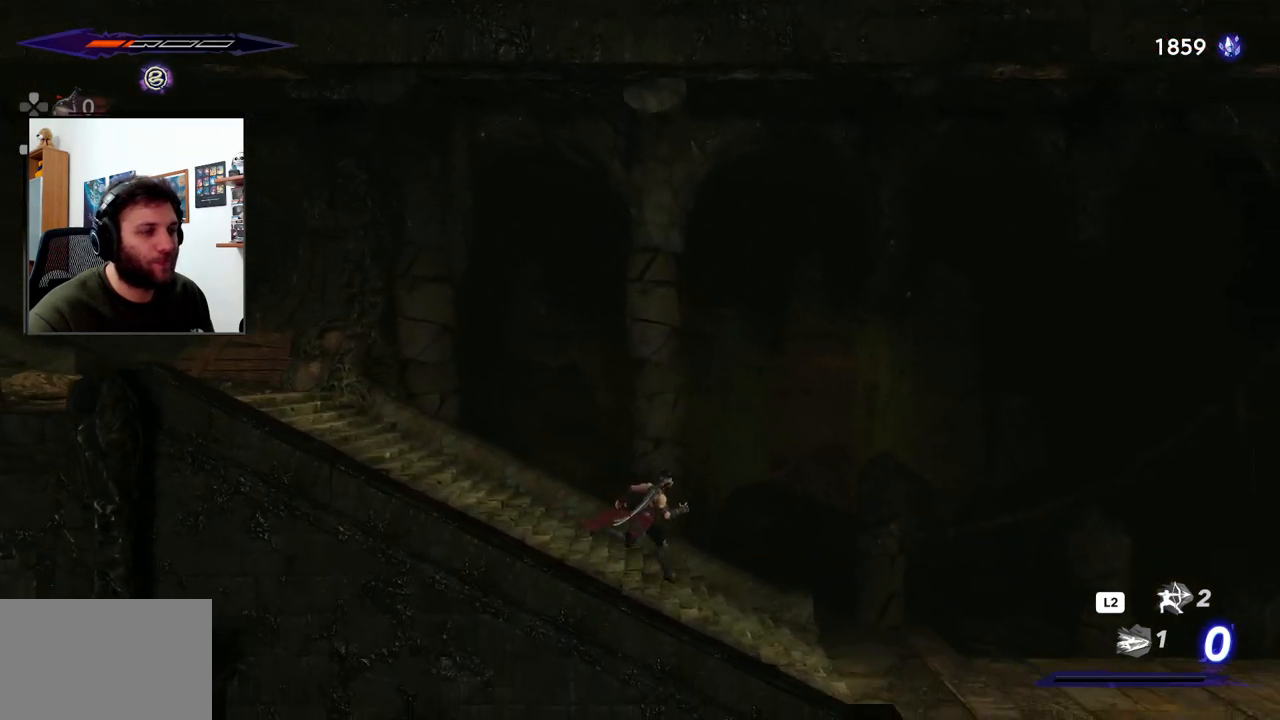
{"dt_ms": 500, "buttons": [], "left_stick": "right", "right_stick": "center", "events": []}
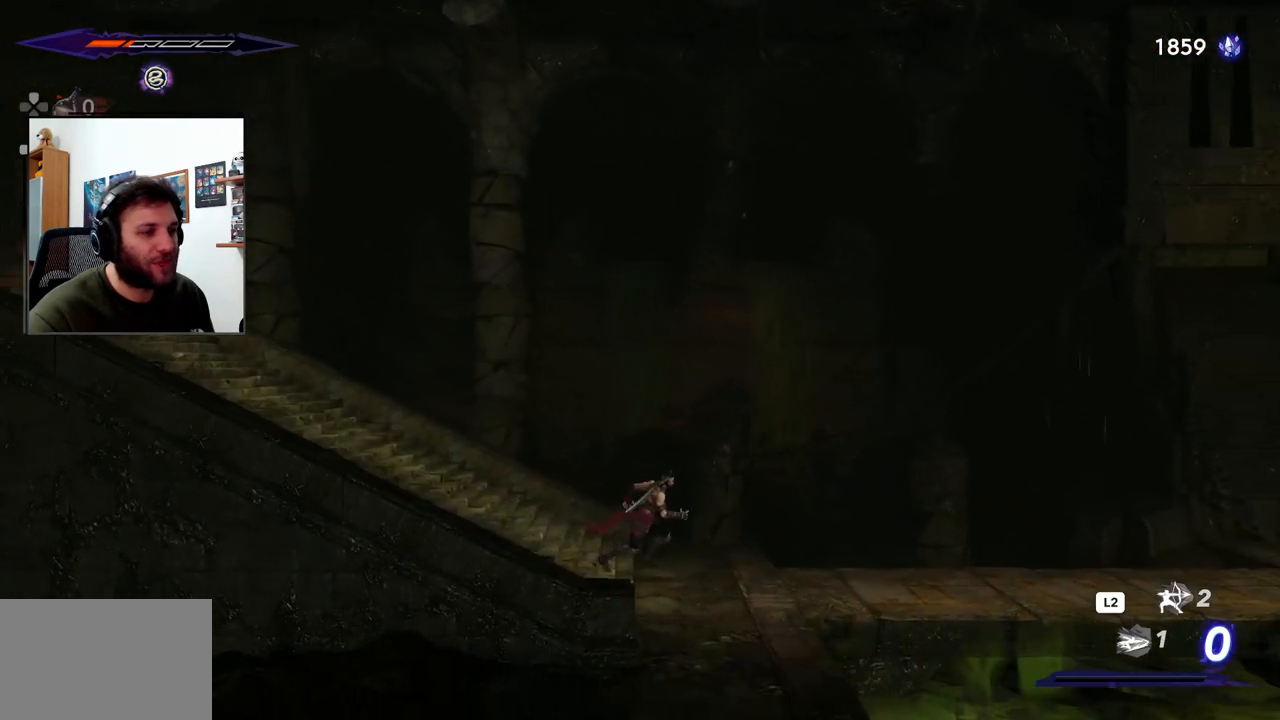
{"dt_ms": 500, "buttons": [], "left_stick": "right", "right_stick": "center", "events": []}
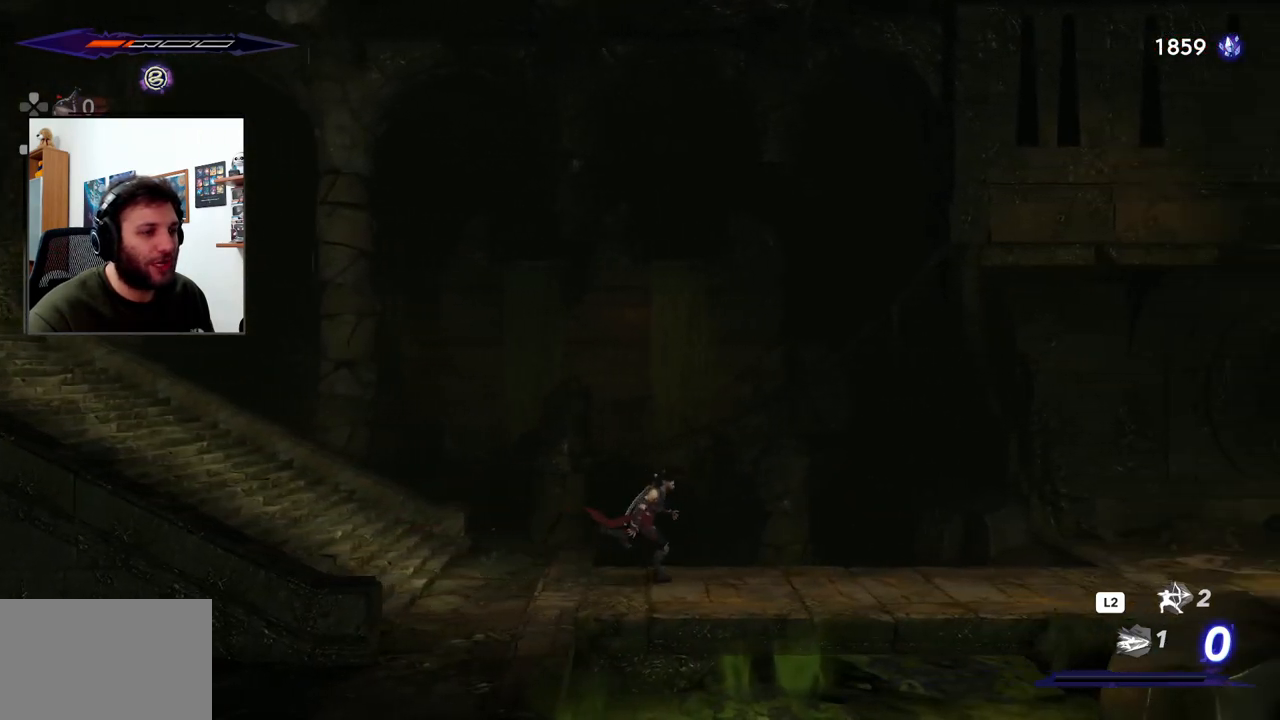
{"dt_ms": 500, "buttons": [], "left_stick": "right", "right_stick": "center", "events": []}
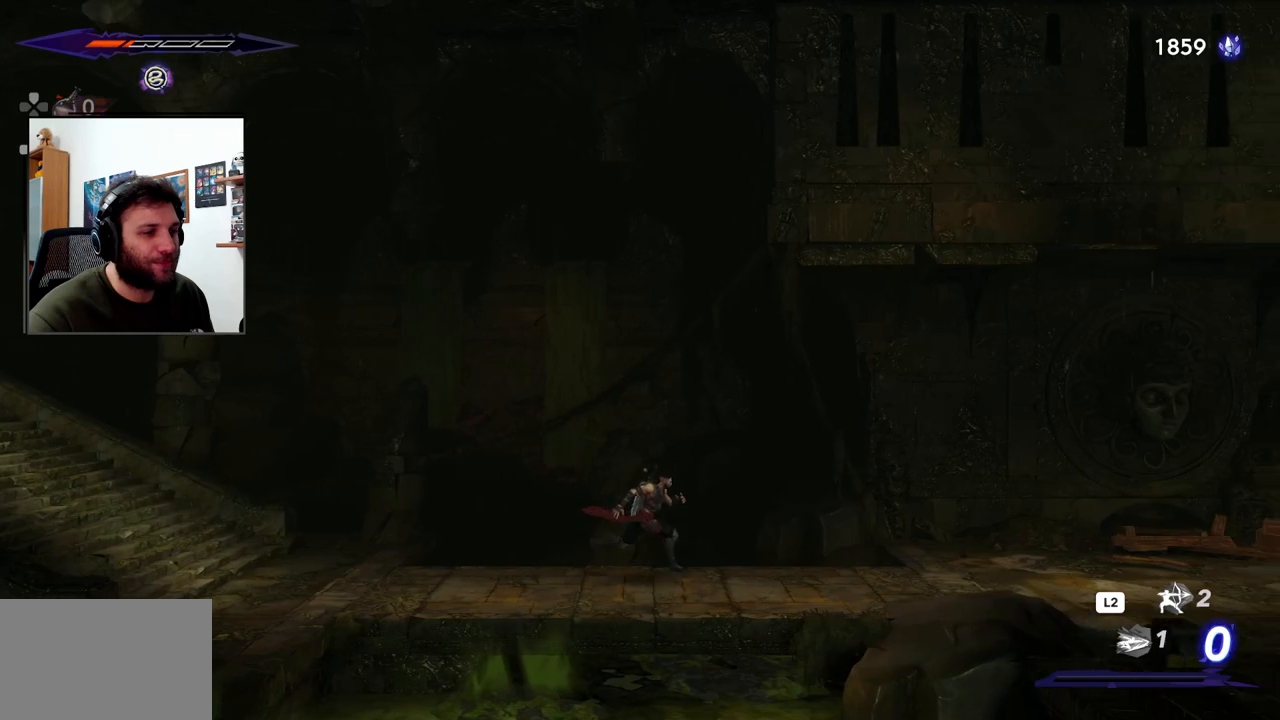
{"dt_ms": 500, "buttons": [], "left_stick": "right", "right_stick": "center", "events": []}
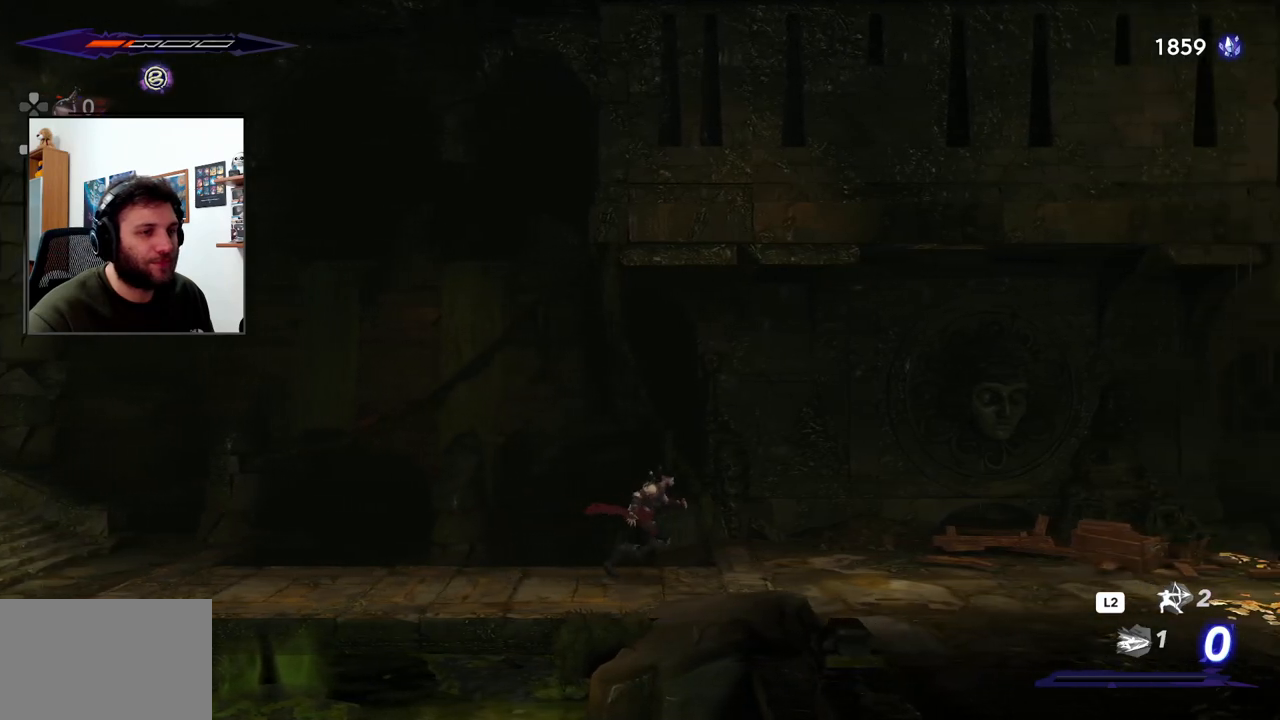
{"dt_ms": 500, "buttons": [], "left_stick": "right", "right_stick": "center", "events": []}